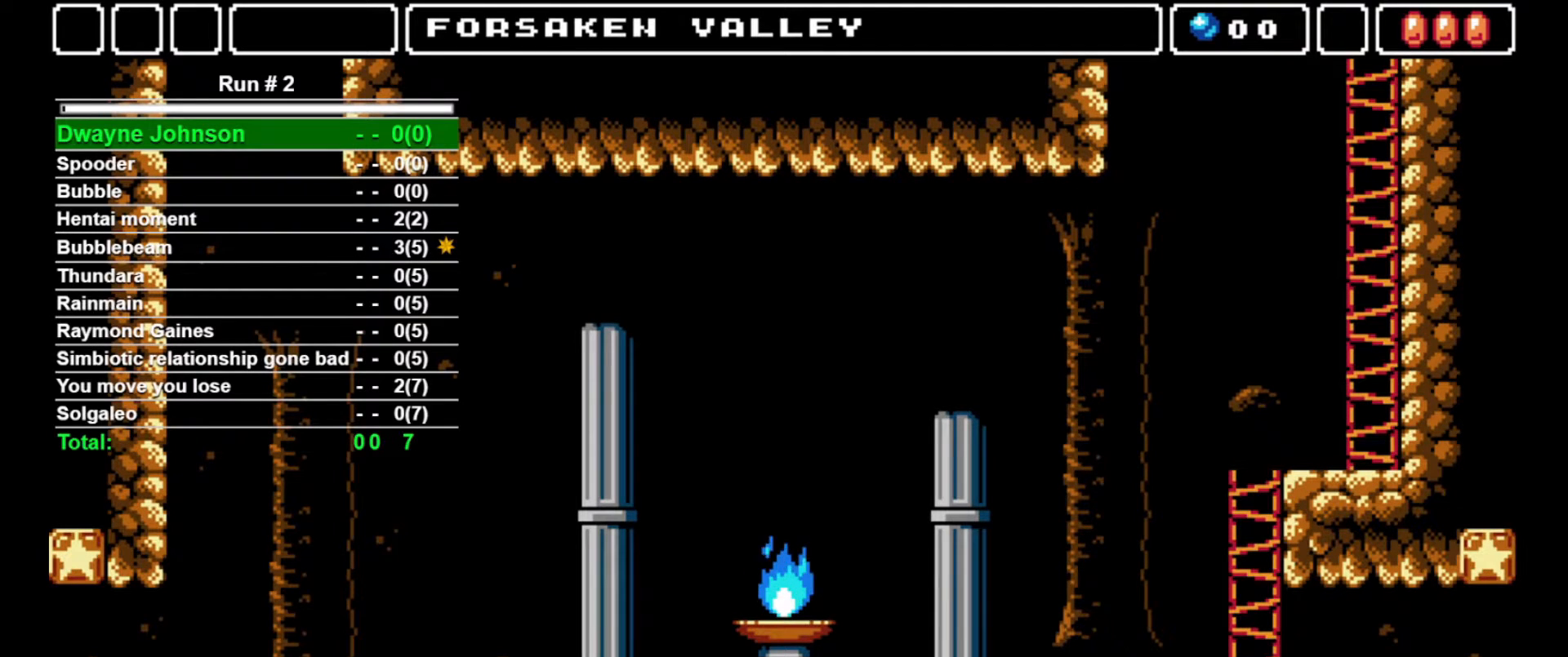
Gameplay with a controller (arcade stick); each line is a JSON object with the inputs held at the frame after it. "events" lists button and stick changes between this image and that frame as [ms after this image, input, new state], when the widget could be followed in between. Not read: L3 R3.
{"buttons": ["DPAD_RIGHT"], "events": []}
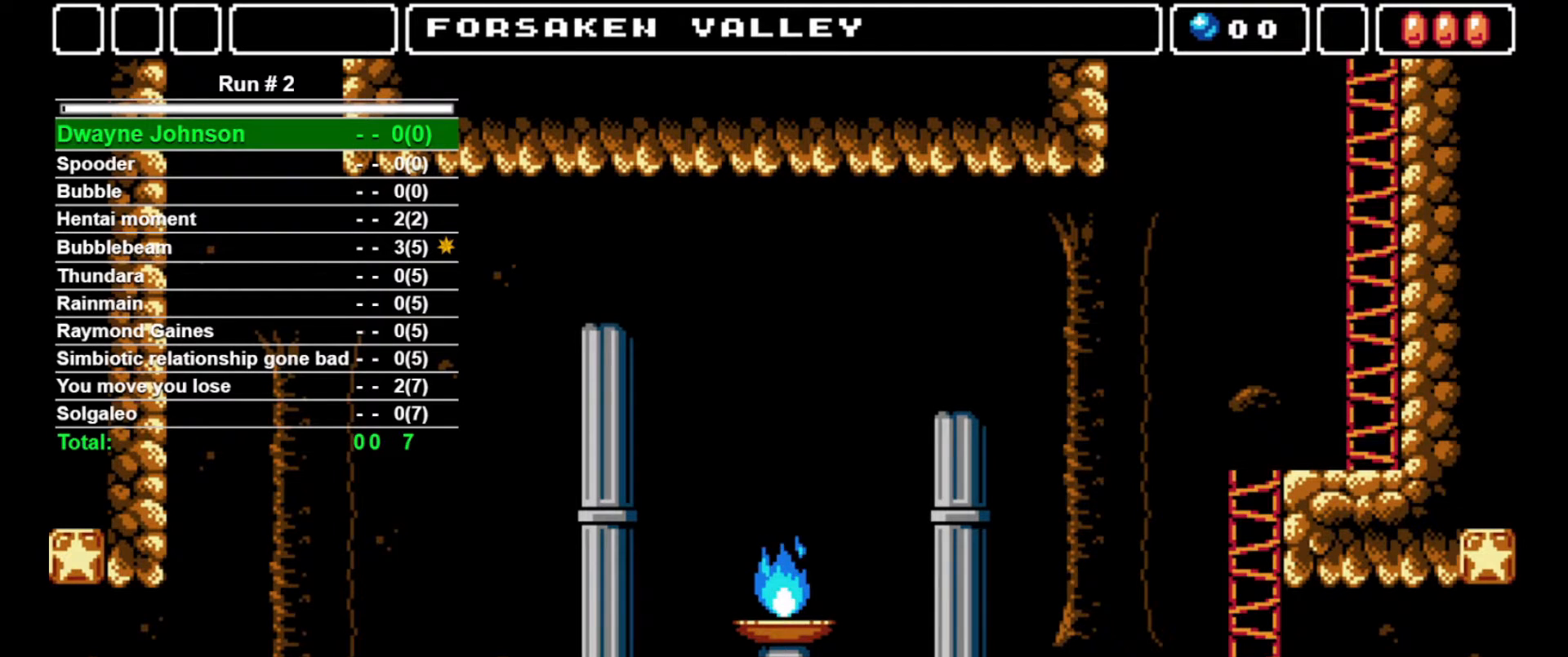
{"buttons": ["DPAD_RIGHT"], "events": []}
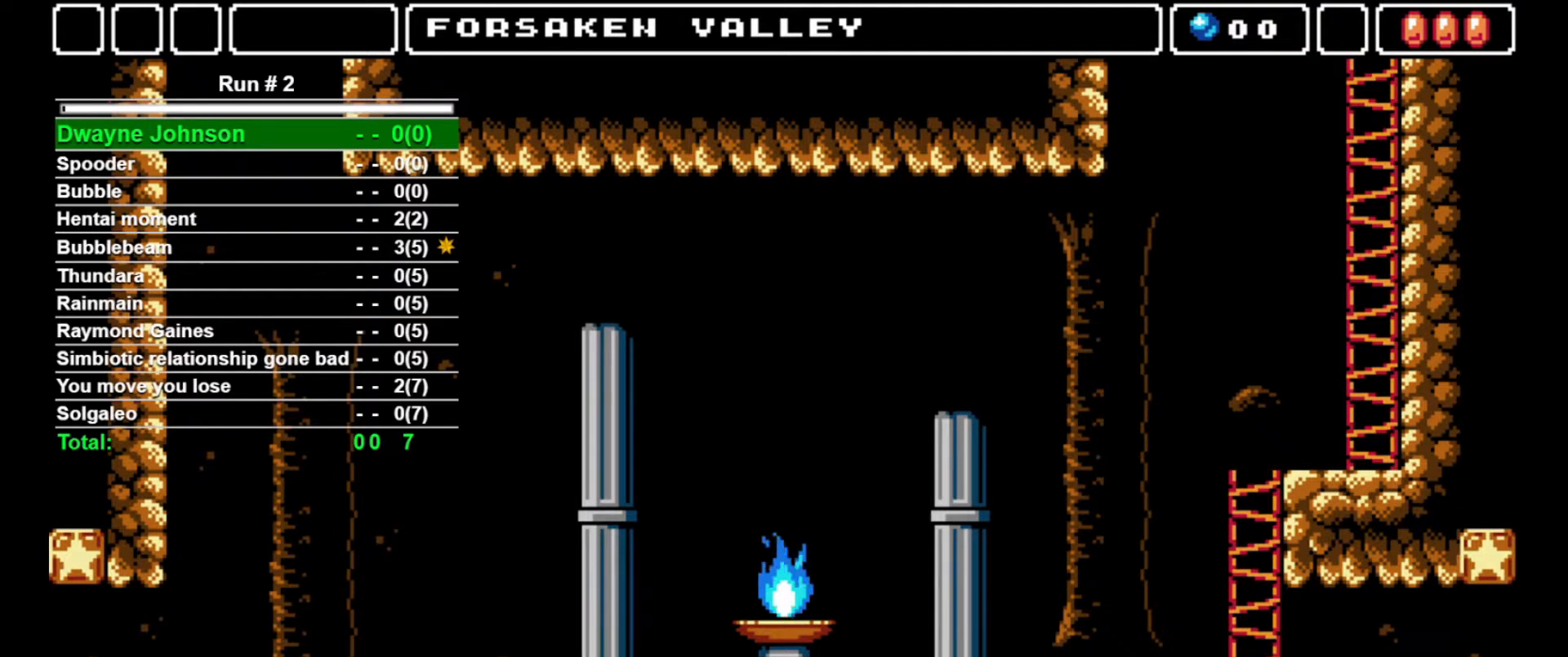
{"buttons": ["DPAD_RIGHT"], "events": []}
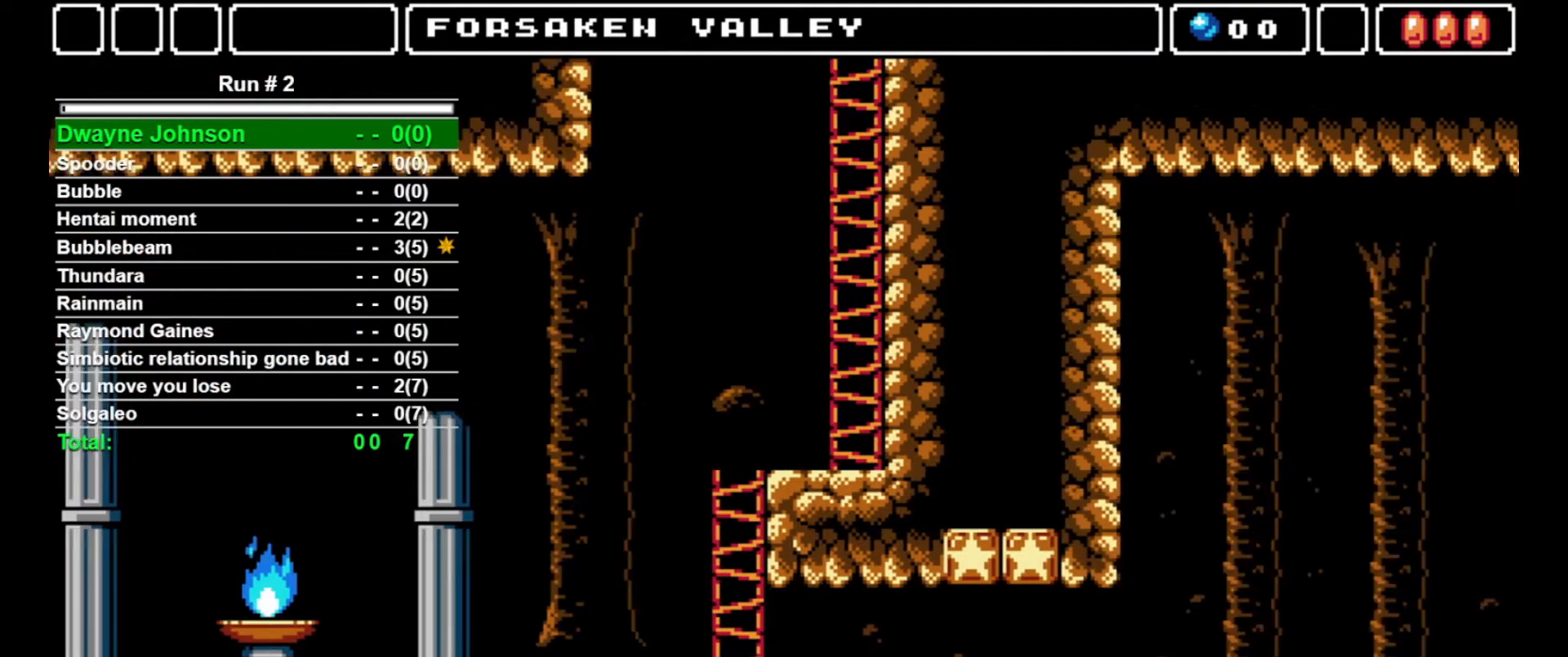
{"buttons": ["DPAD_RIGHT"], "events": []}
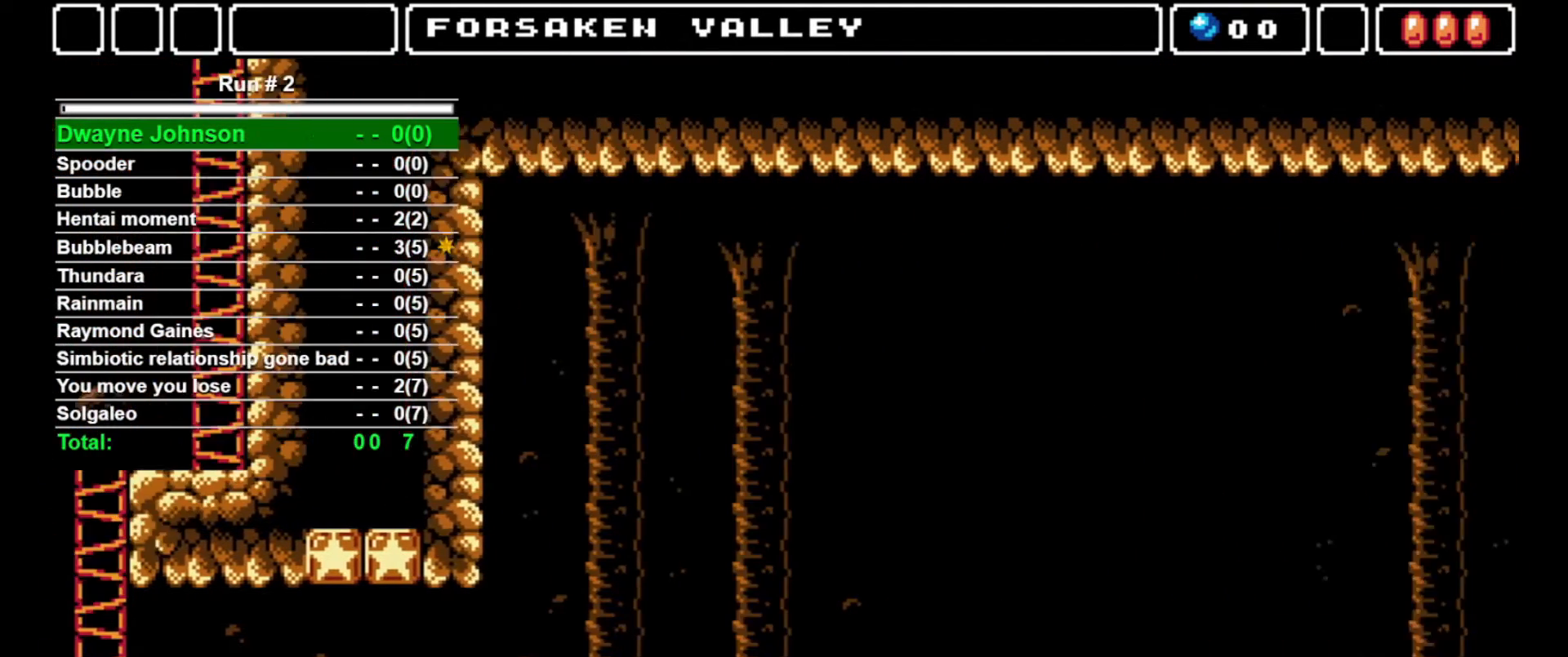
{"buttons": ["DPAD_RIGHT"], "events": []}
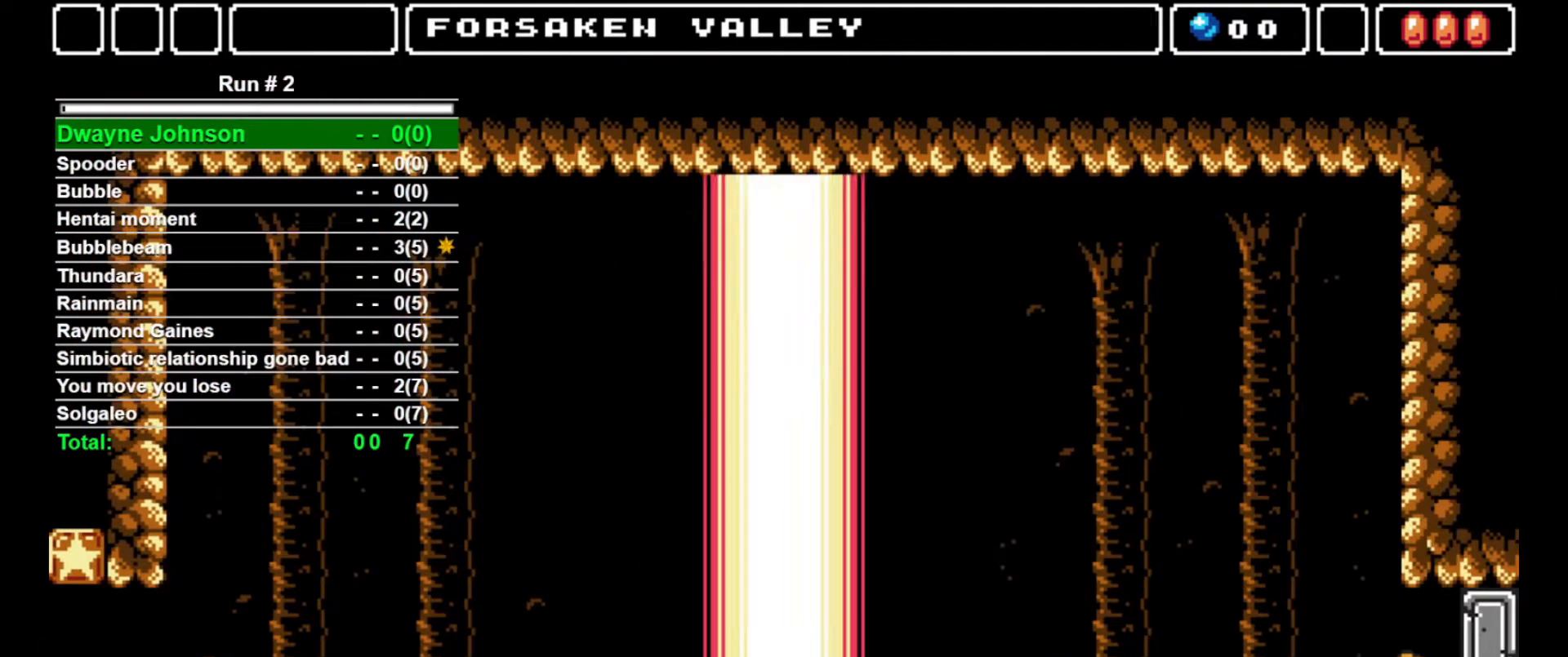
{"buttons": ["DPAD_RIGHT"], "events": []}
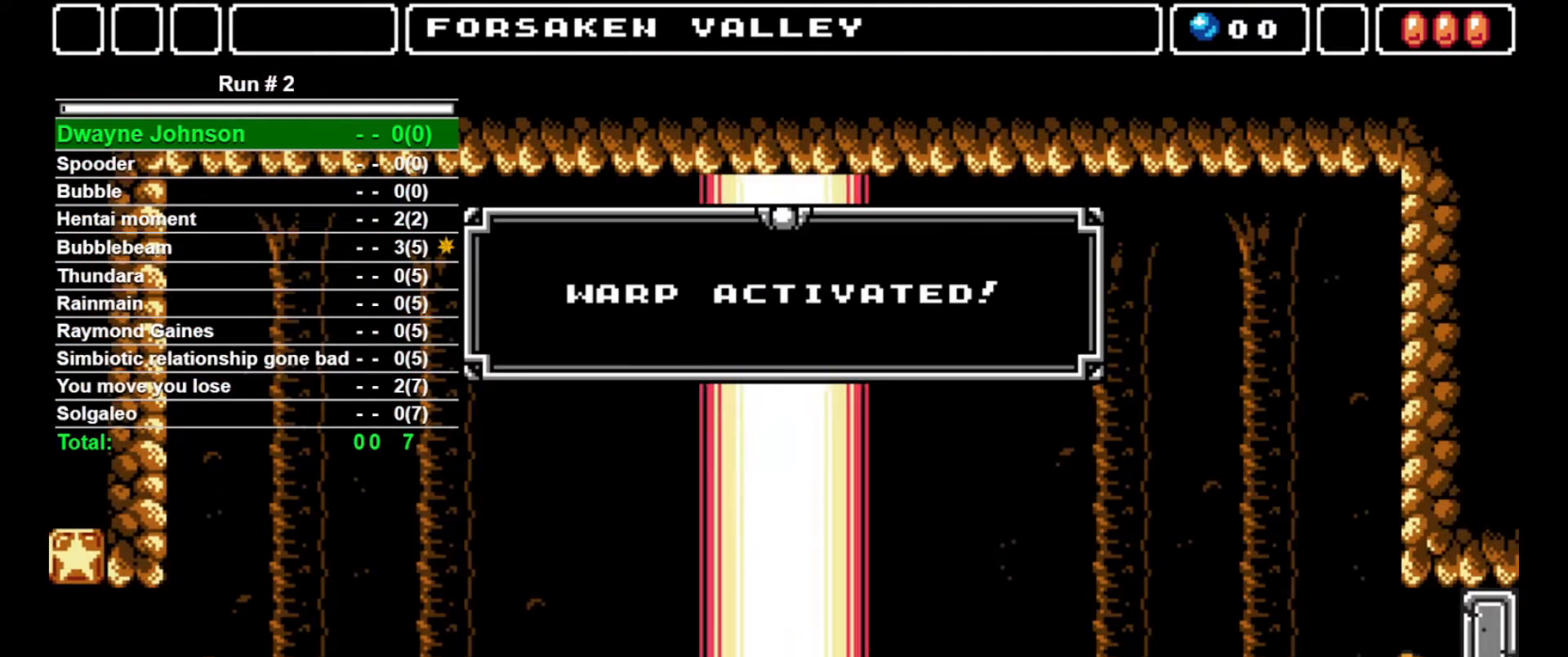
{"buttons": ["DPAD_RIGHT"], "events": [[200, "SQUARE", "down"], [267, "SQUARE", "up"], [367, "SQUARE", "down"], [433, "SQUARE", "up"]]}
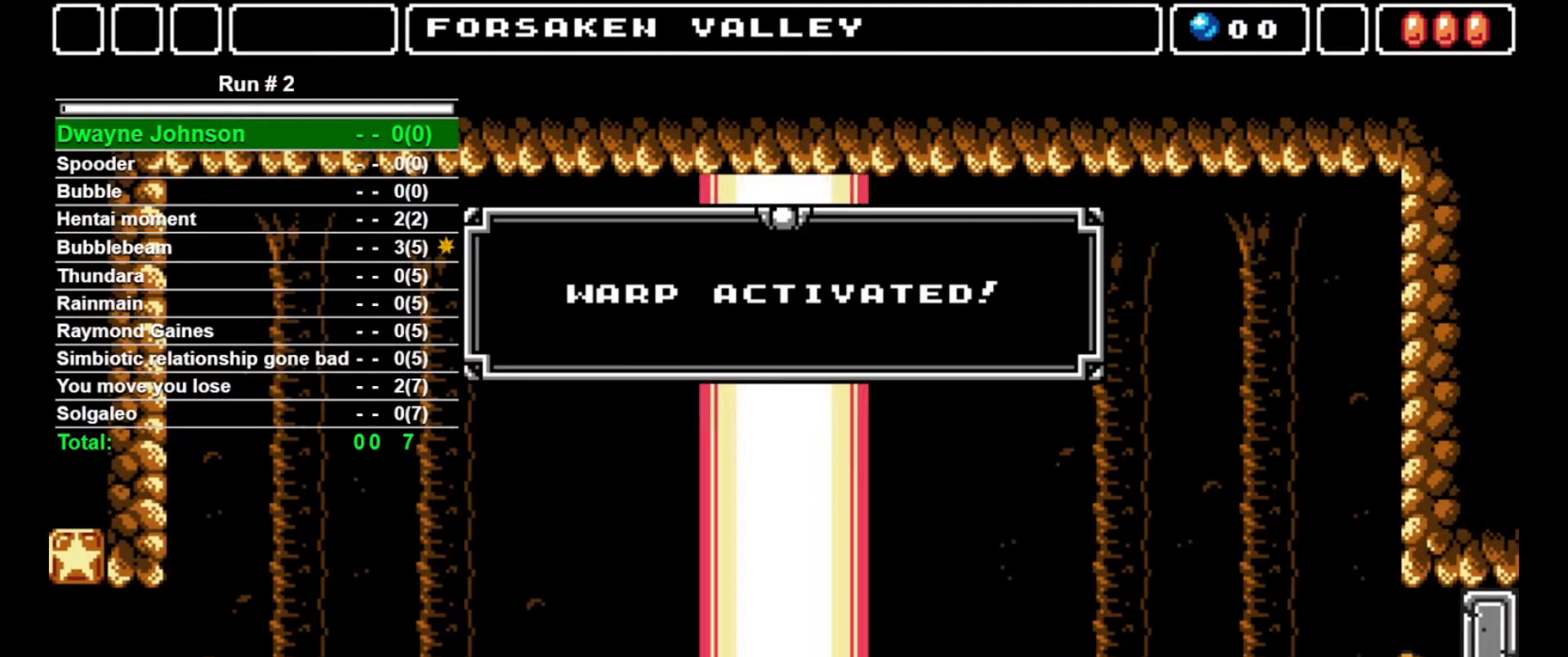
{"buttons": ["CROSS", "DPAD_RIGHT"], "events": [[333, "SQUARE", "down"], [400, "SQUARE", "up"], [467, "CROSS", "down"]]}
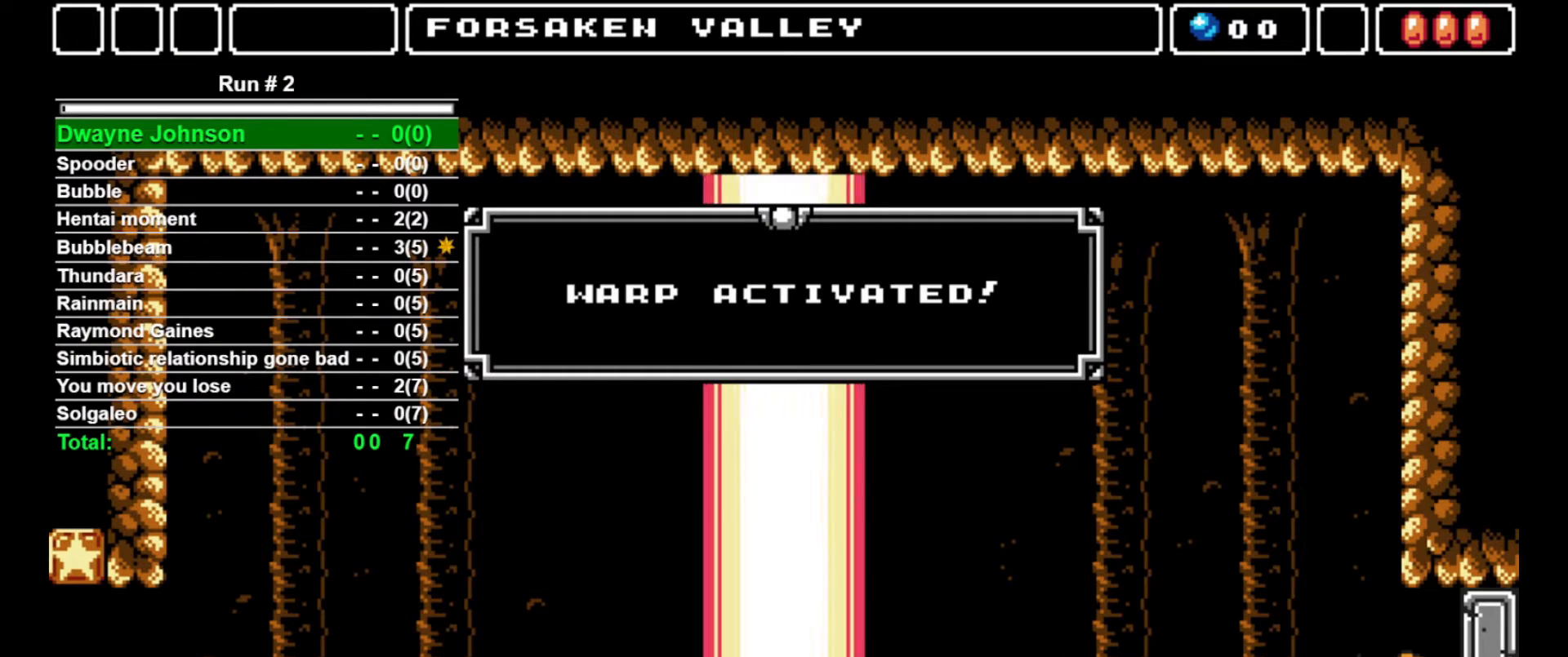
{"buttons": ["DPAD_RIGHT"], "events": [[67, "CROSS", "up"], [100, "SQUARE", "down"], [200, "SQUARE", "up"], [233, "CROSS", "down"], [300, "CROSS", "up"]]}
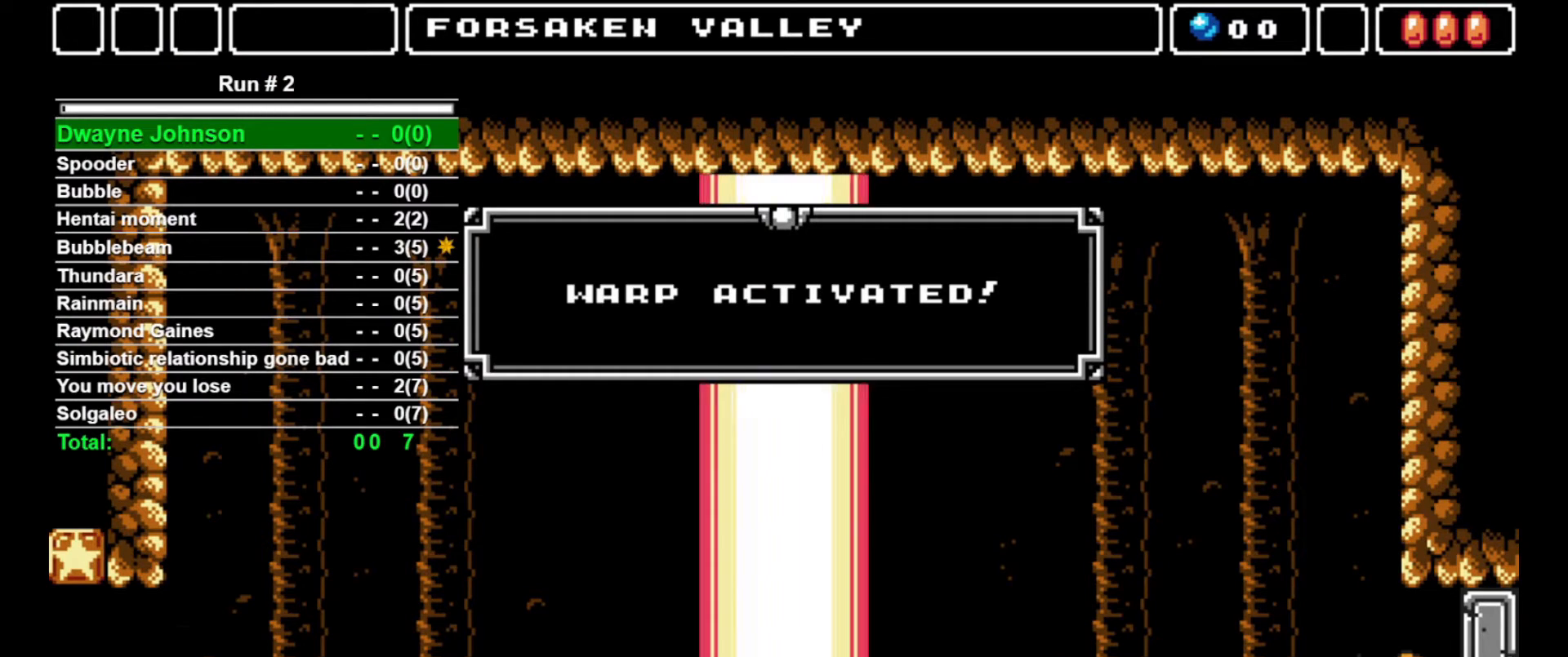
{"buttons": ["DPAD_RIGHT"], "events": [[167, "SQUARE", "down"], [267, "SQUARE", "up"]]}
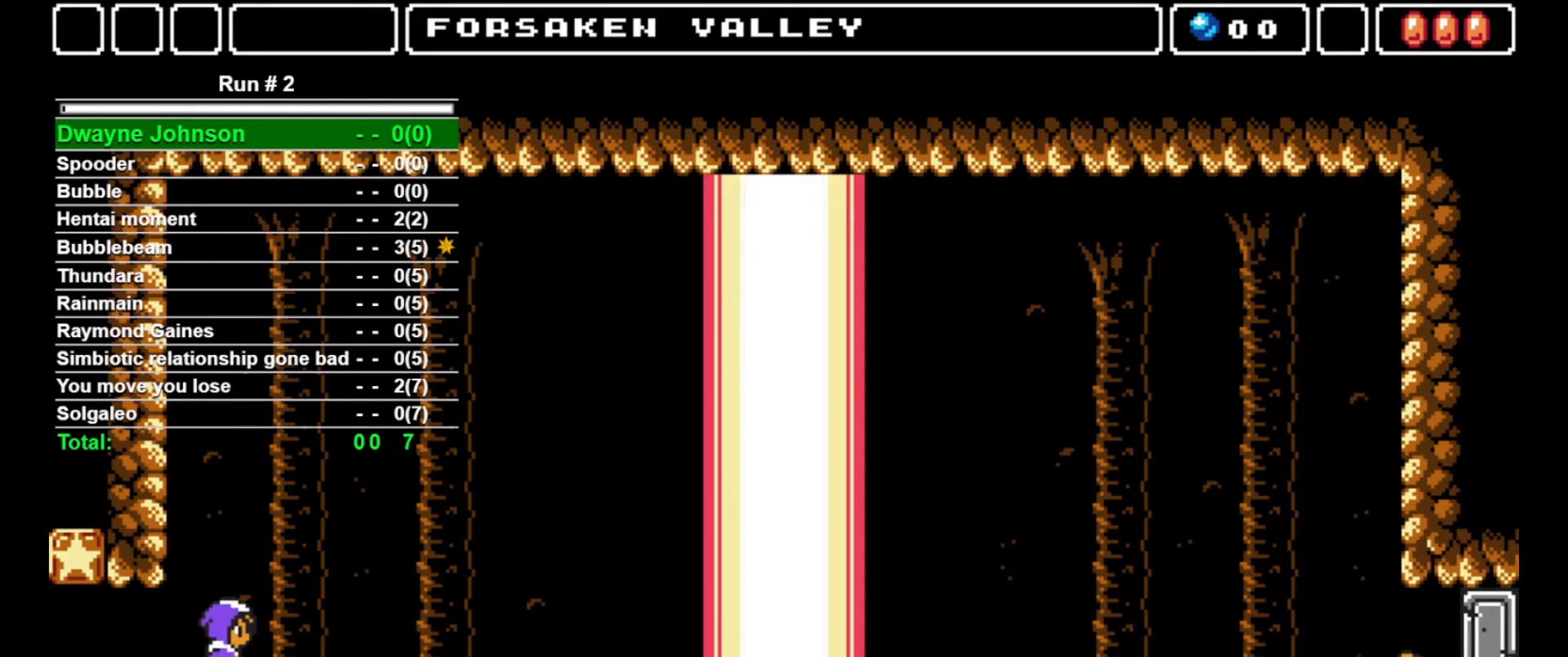
{"buttons": ["DPAD_RIGHT"], "events": []}
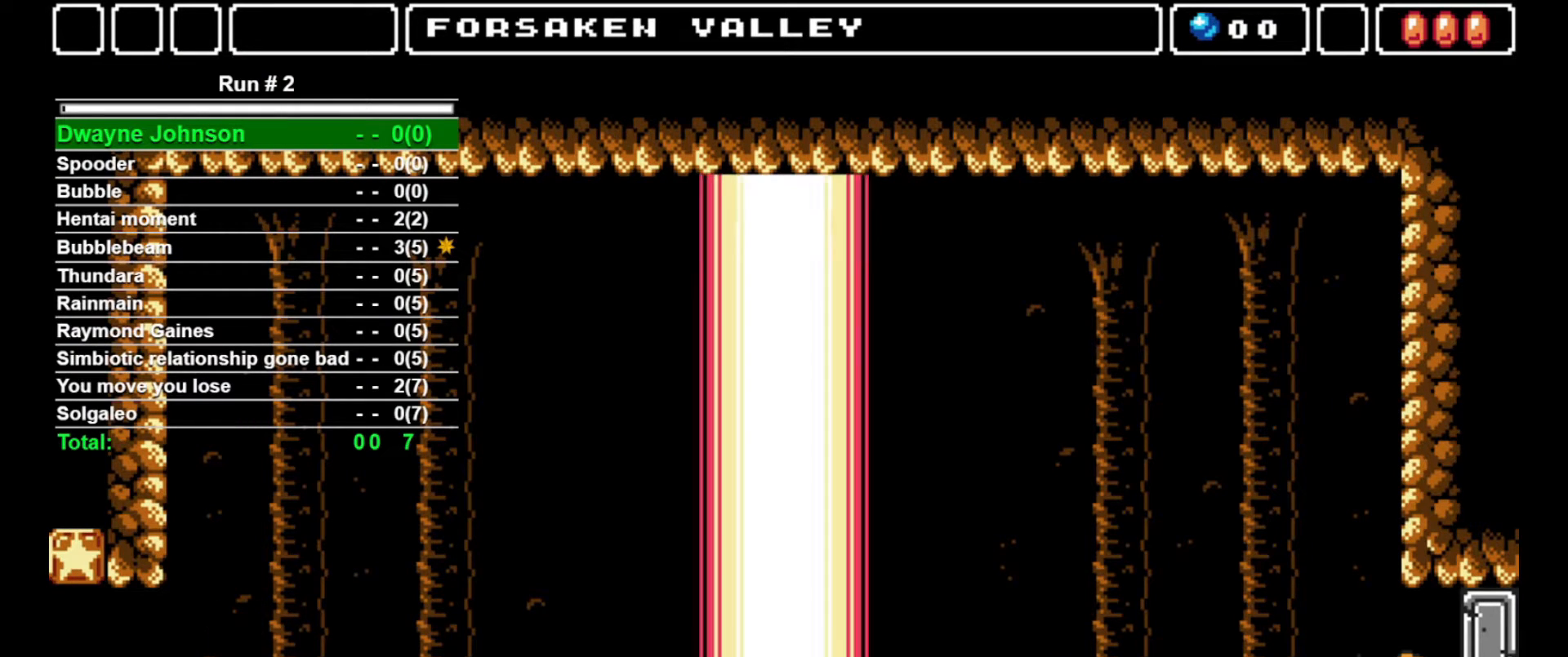
{"buttons": ["CROSS", "DPAD_RIGHT"], "events": [[233, "CROSS", "down"]]}
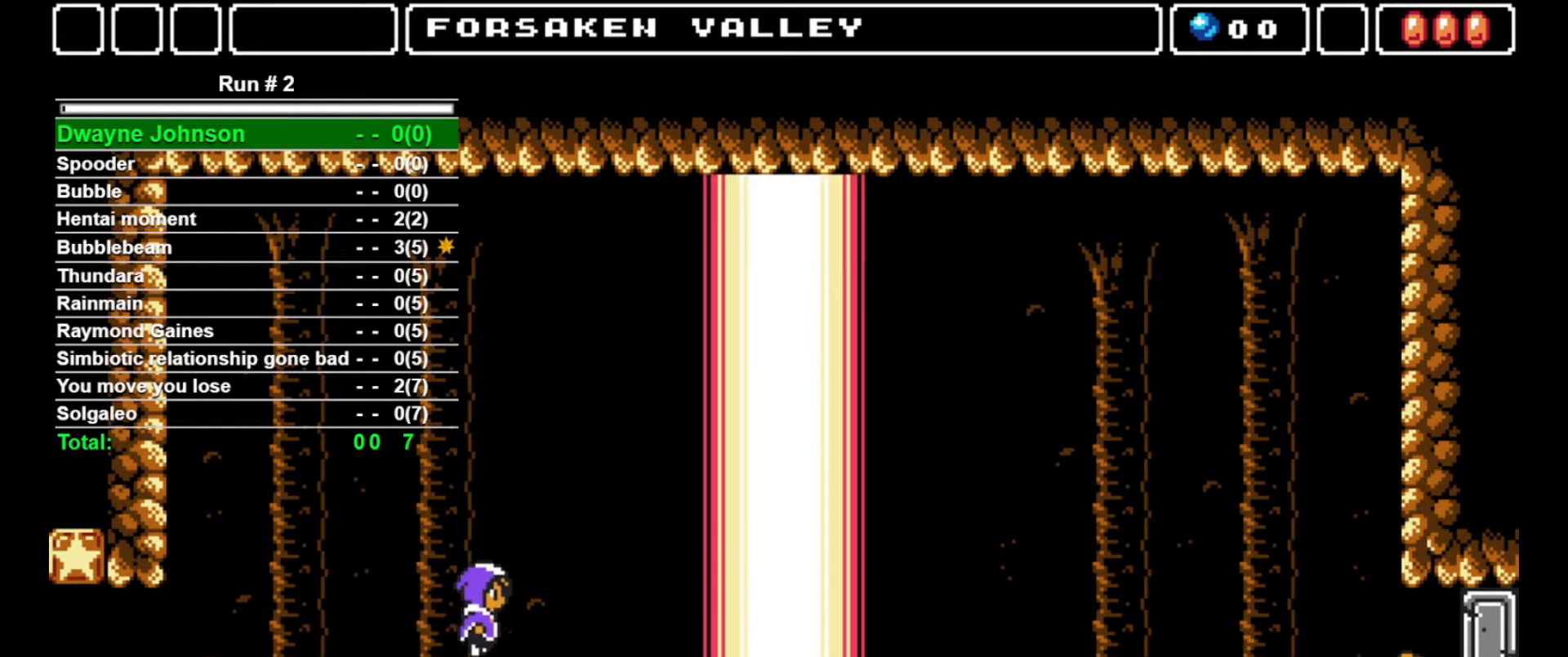
{"buttons": ["DPAD_RIGHT"], "events": [[100, "CROSS", "up"]]}
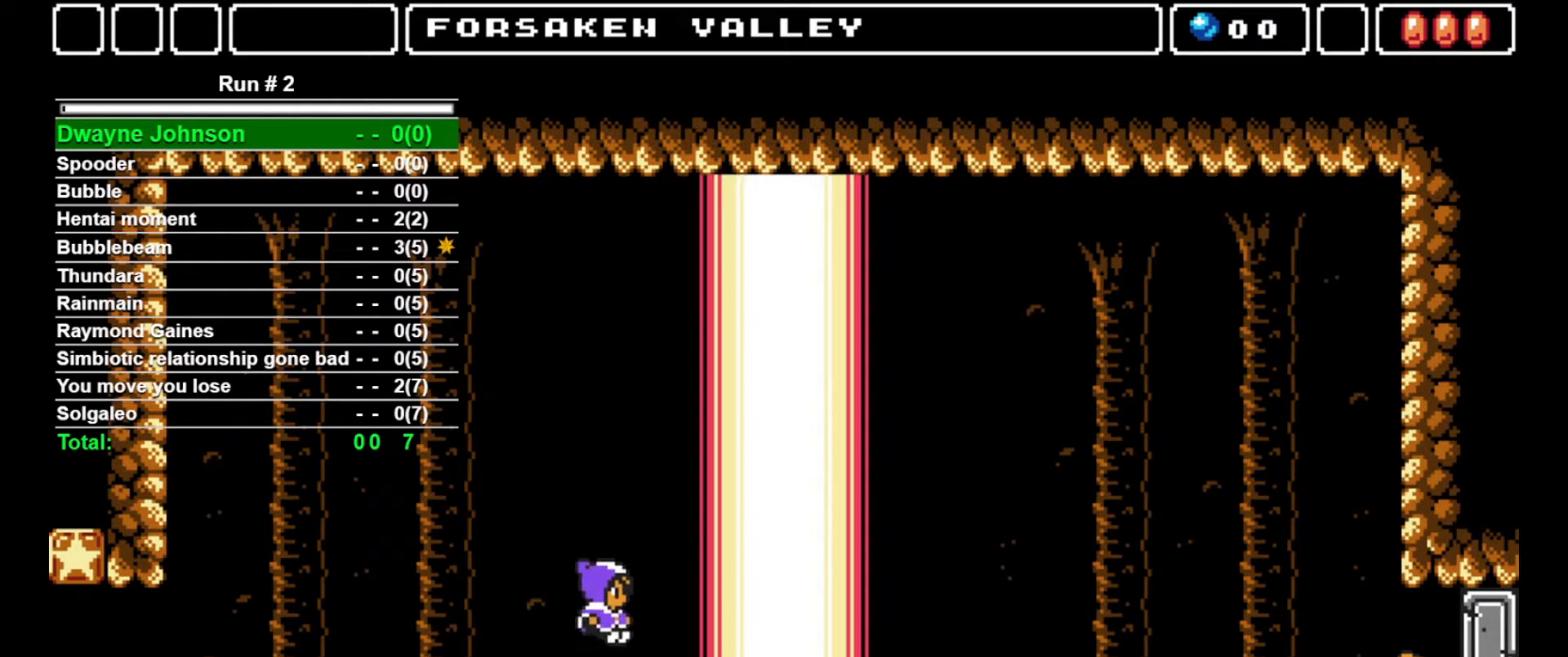
{"buttons": ["DPAD_RIGHT"], "events": []}
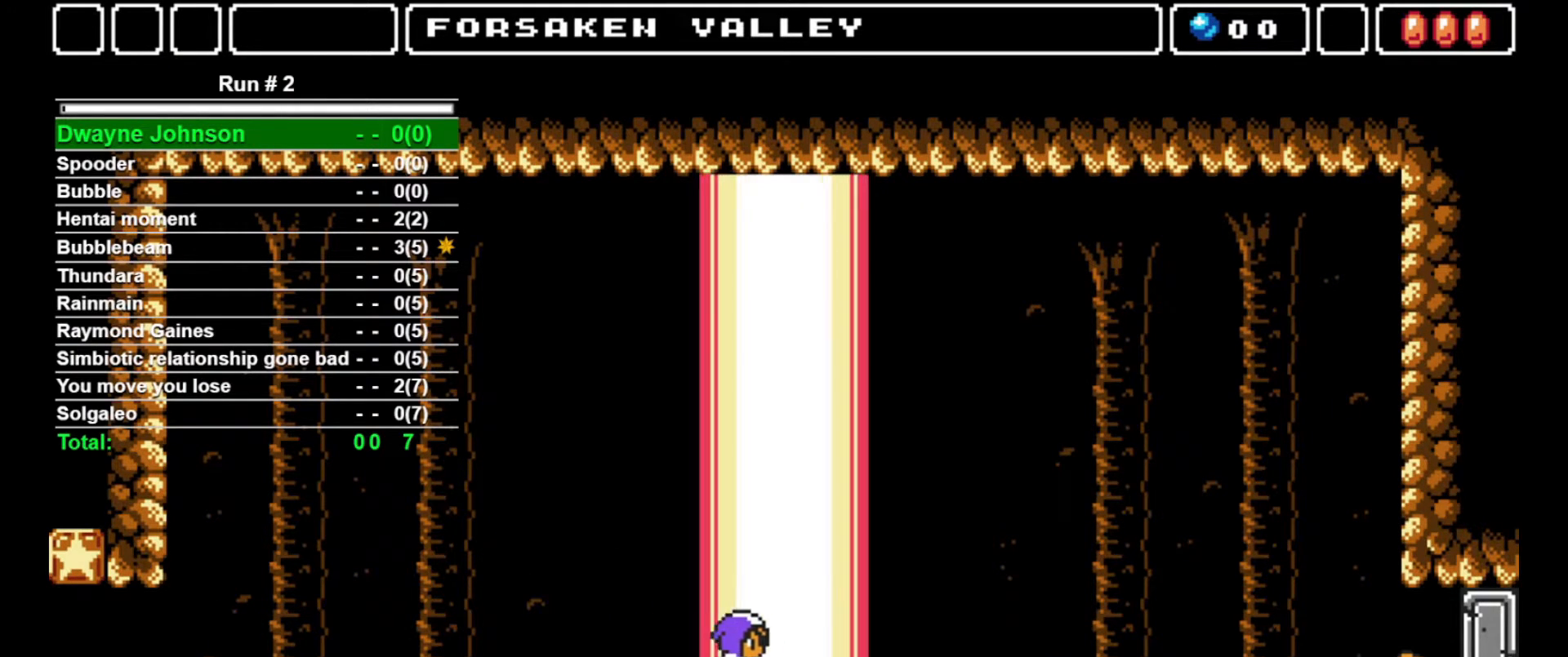
{"buttons": ["DPAD_RIGHT"], "events": []}
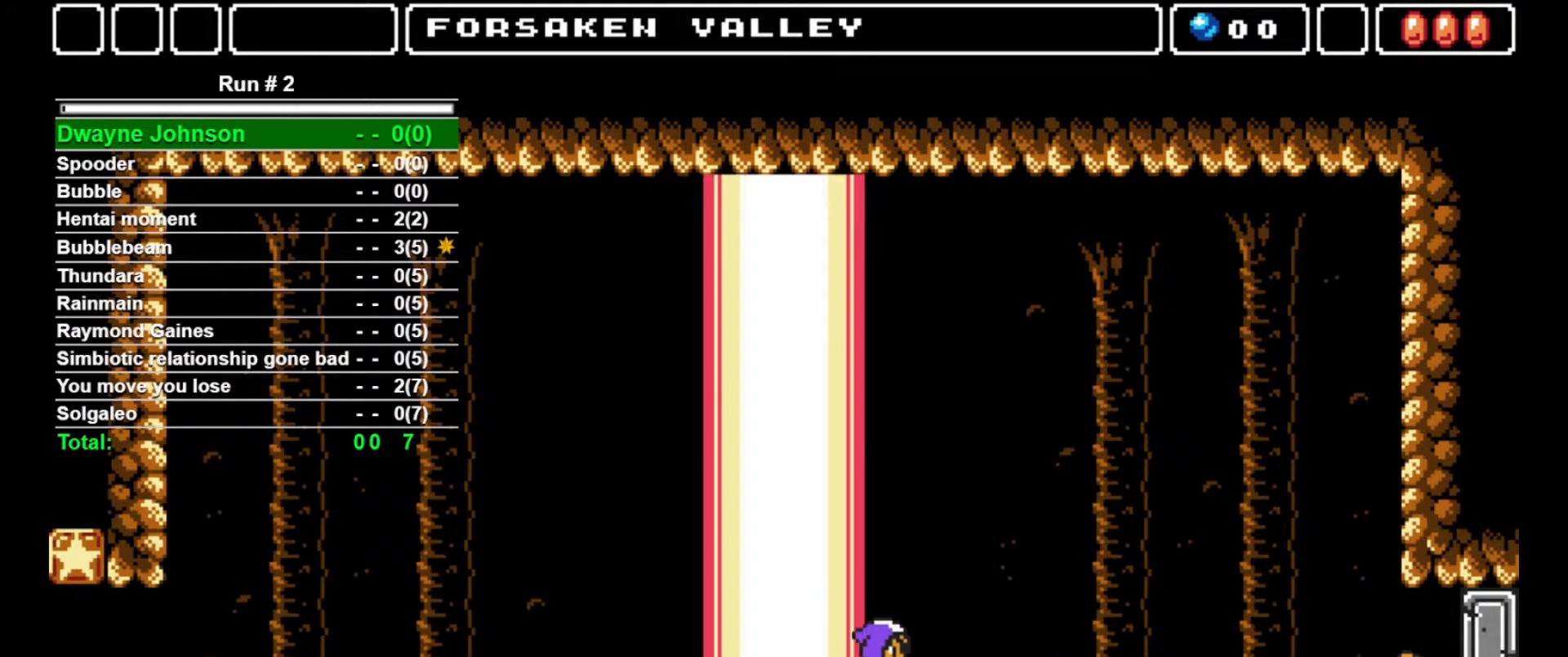
{"buttons": ["DPAD_RIGHT"], "events": []}
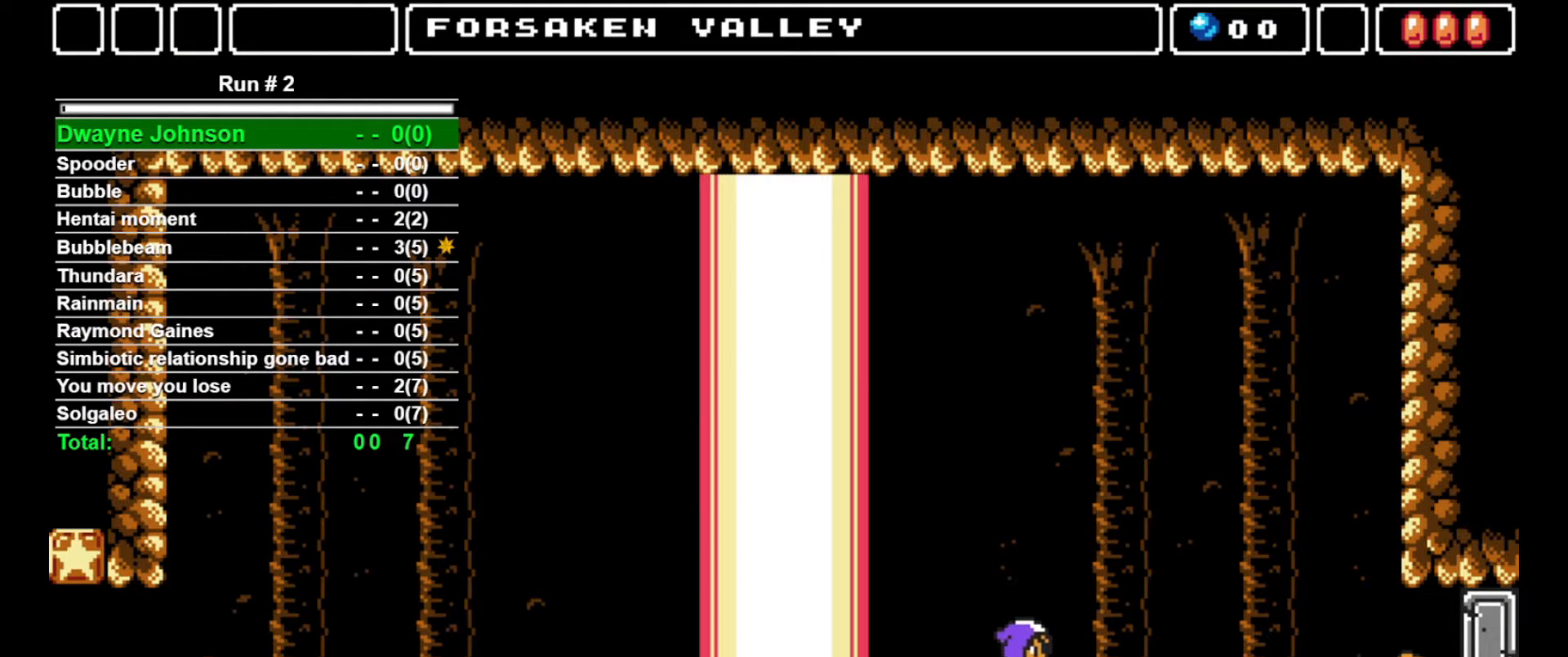
{"buttons": ["DPAD_RIGHT"], "events": []}
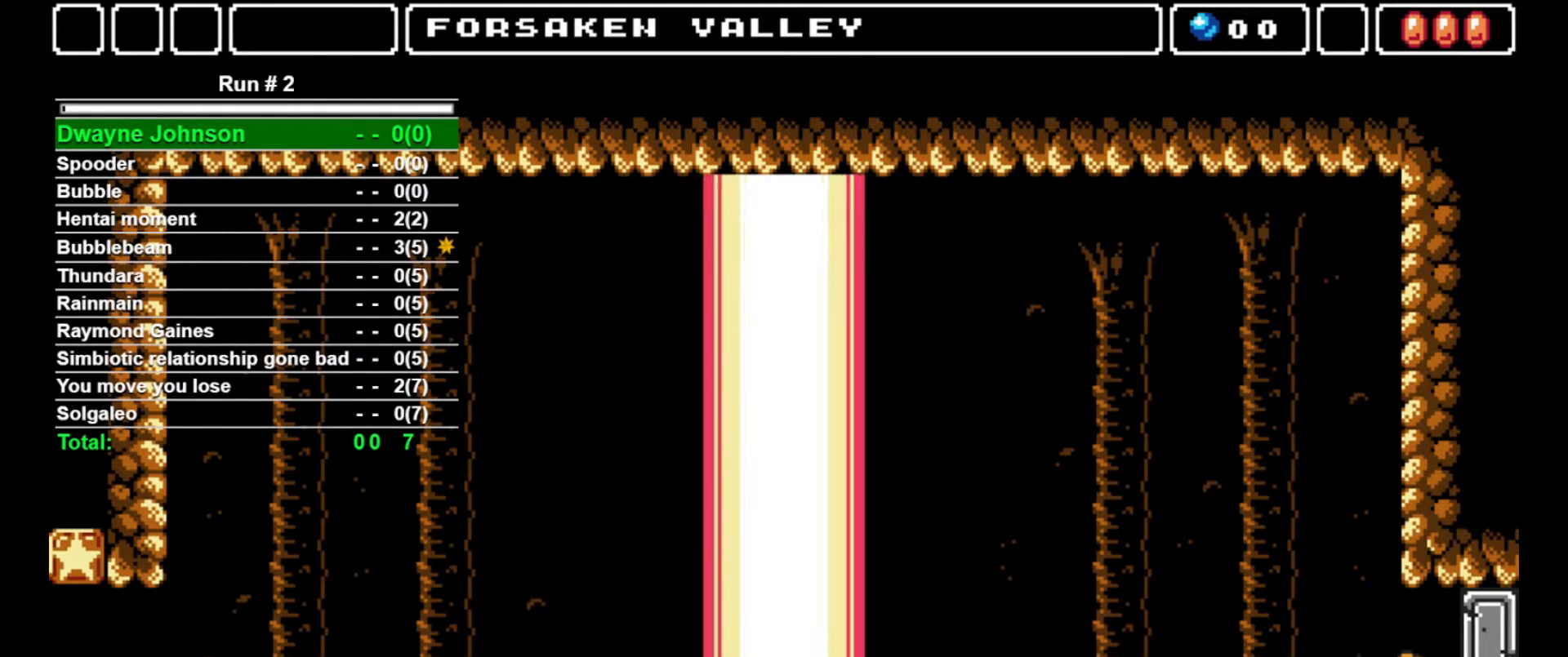
{"buttons": [], "events": [[500, "DPAD_RIGHT", "up"]]}
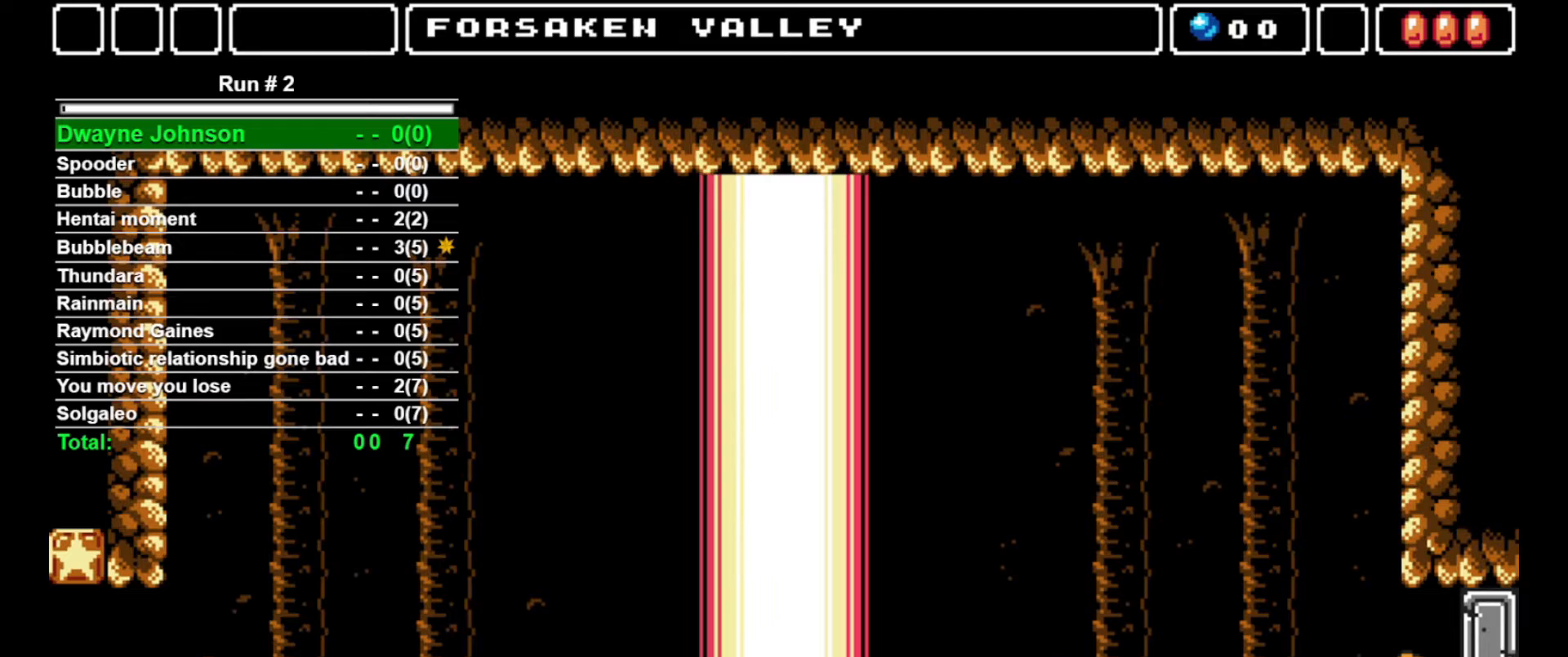
{"buttons": [], "events": []}
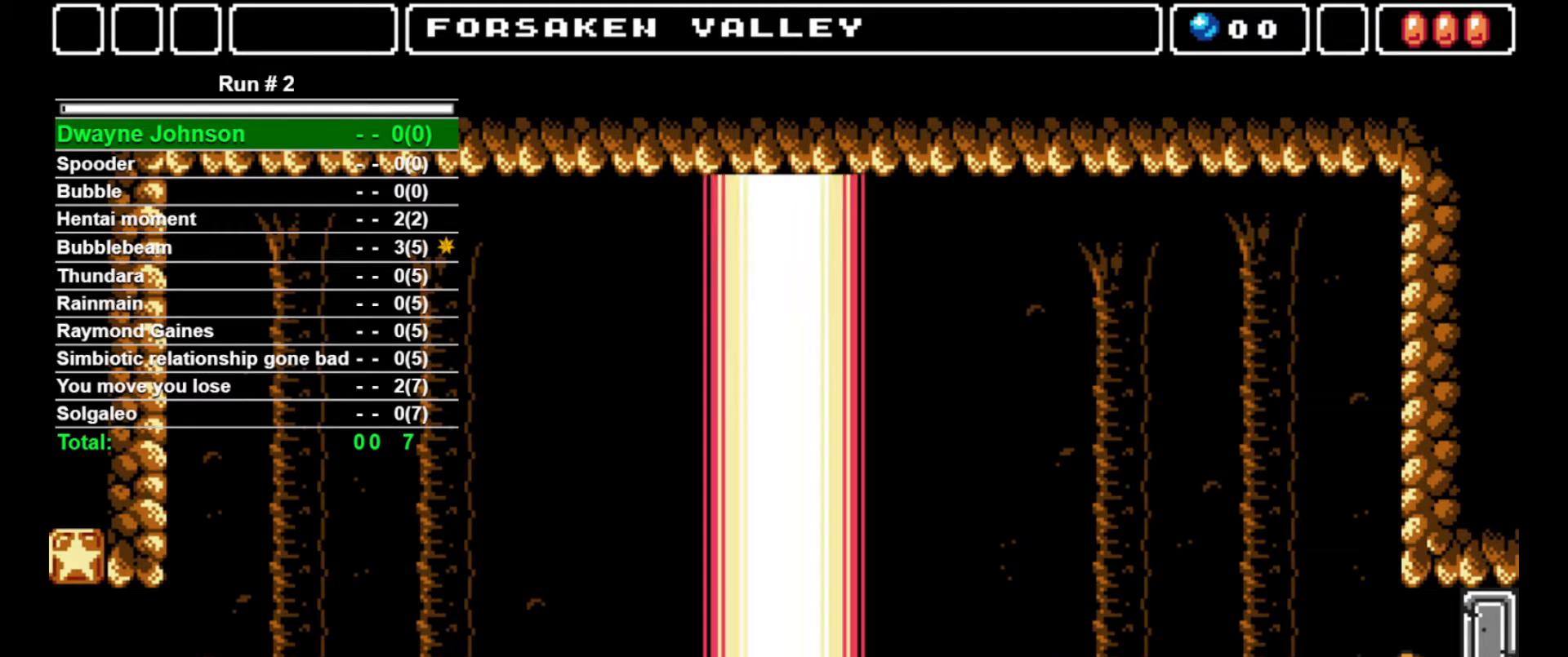
{"buttons": ["DPAD_RIGHT"], "events": [[400, "DPAD_RIGHT", "down"]]}
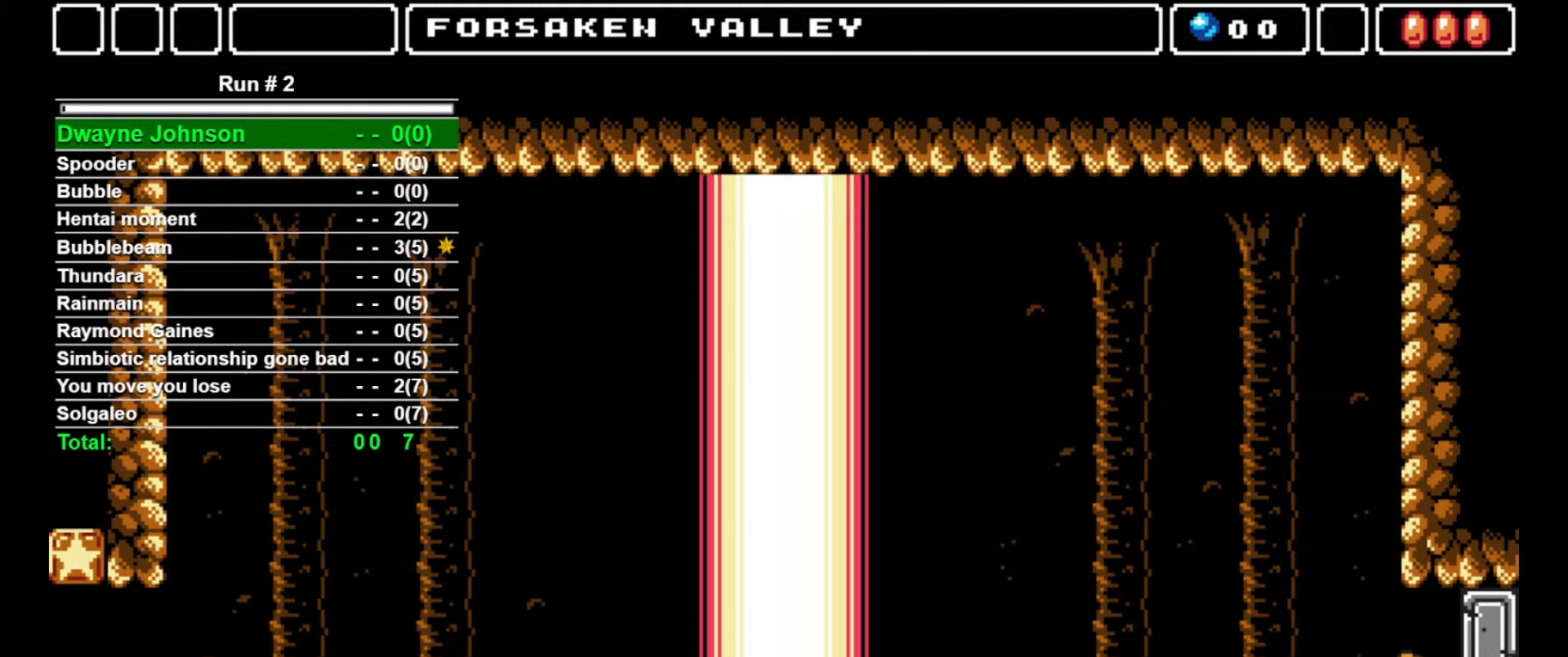
{"buttons": ["DPAD_RIGHT"], "events": [[133, "DPAD_RIGHT", "up"], [433, "DPAD_RIGHT", "down"]]}
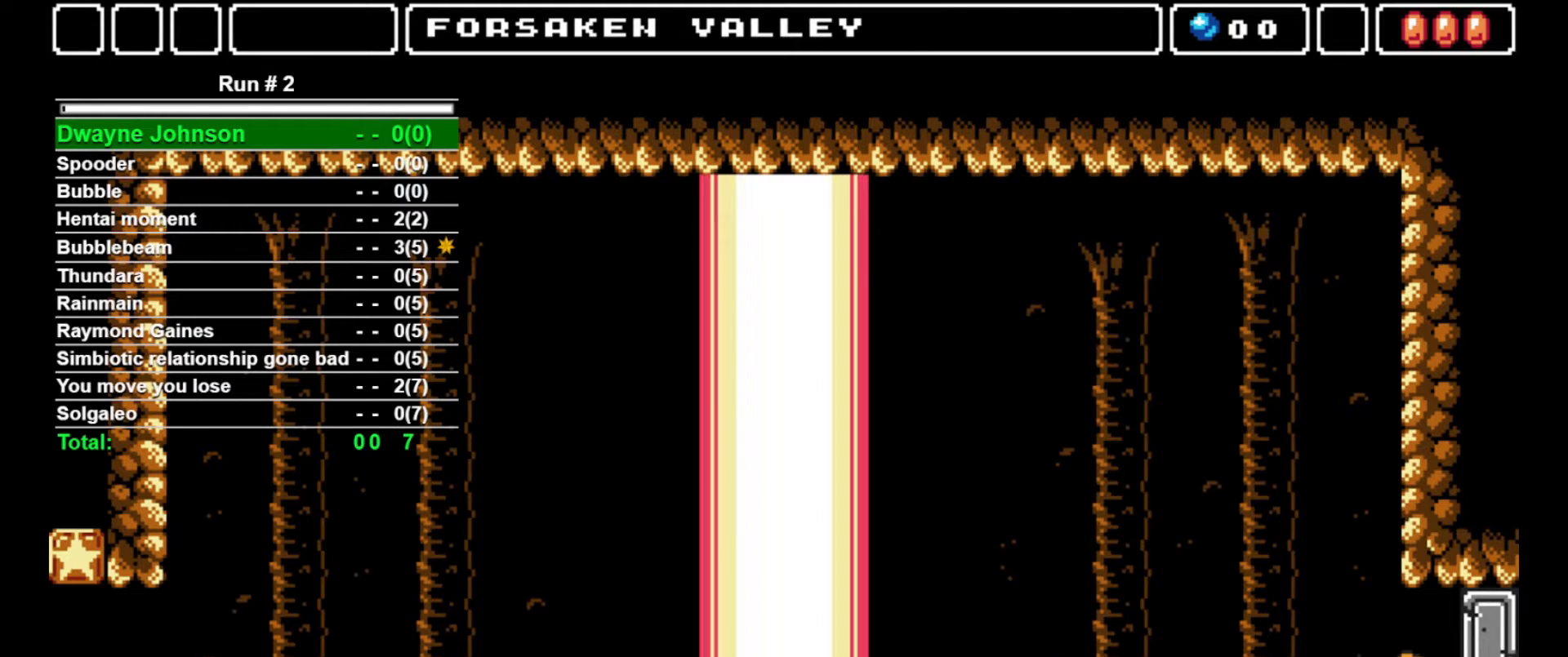
{"buttons": ["DPAD_LEFT"], "events": [[33, "DPAD_RIGHT", "up"], [300, "DPAD_LEFT", "down"]]}
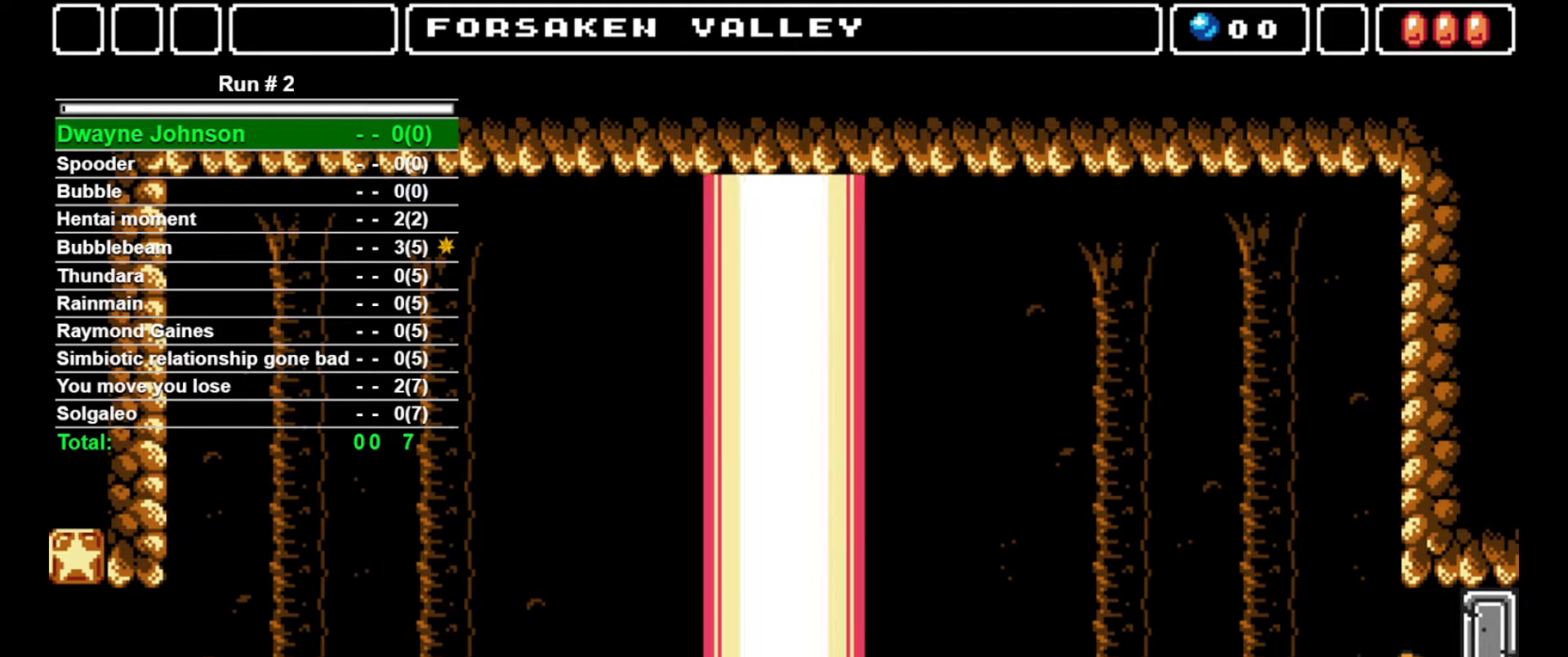
{"buttons": [], "events": [[67, "DPAD_LEFT", "up"], [67, "DPAD_RIGHT", "down"], [167, "DPAD_RIGHT", "up"], [167, "SQUARE", "down"], [233, "SQUARE", "up"], [333, "SQUARE", "down"], [367, "SQUARE", "up"]]}
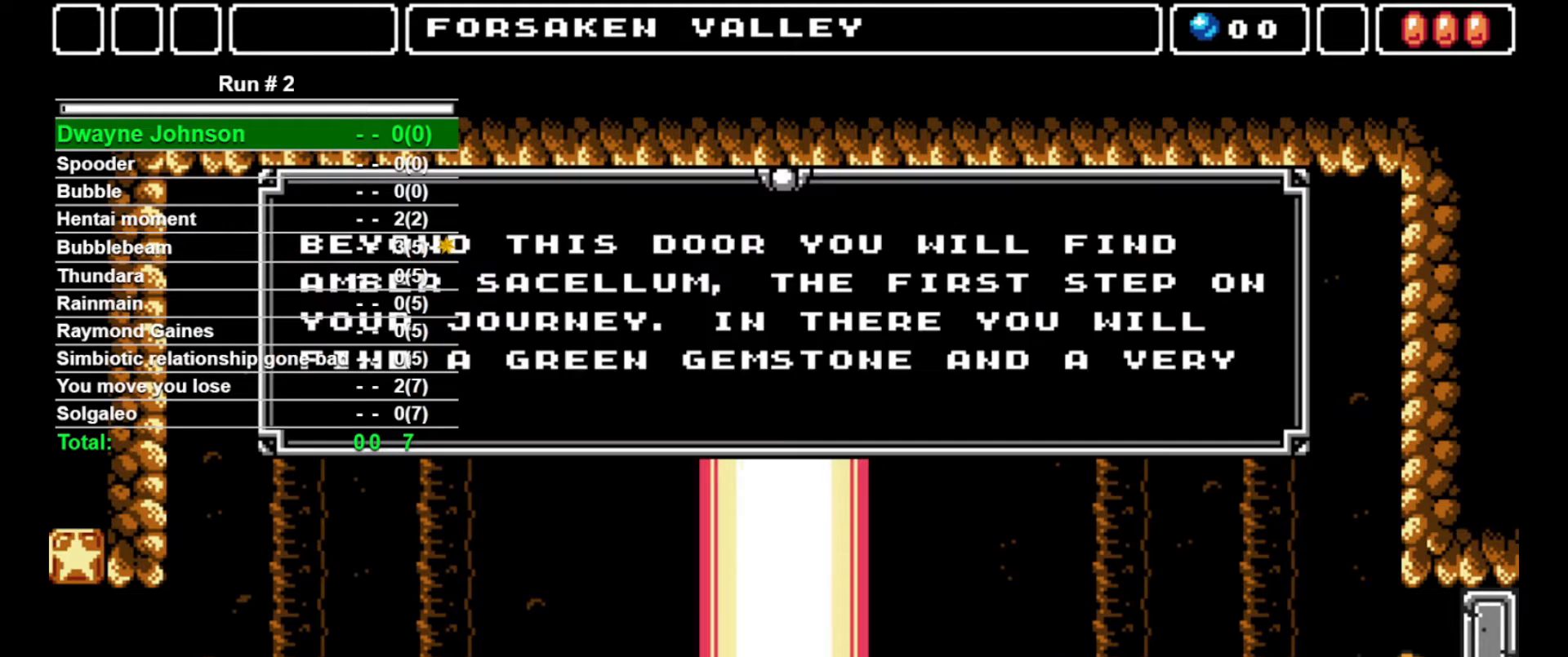
{"buttons": ["SQUARE"], "events": [[33, "SQUARE", "down"], [67, "SQUARE", "up"], [167, "SQUARE", "down"], [233, "SQUARE", "up"], [267, "SQUARE", "down"], [333, "SQUARE", "up"], [400, "SQUARE", "down"], [467, "SQUARE", "up"], [500, "SQUARE", "down"]]}
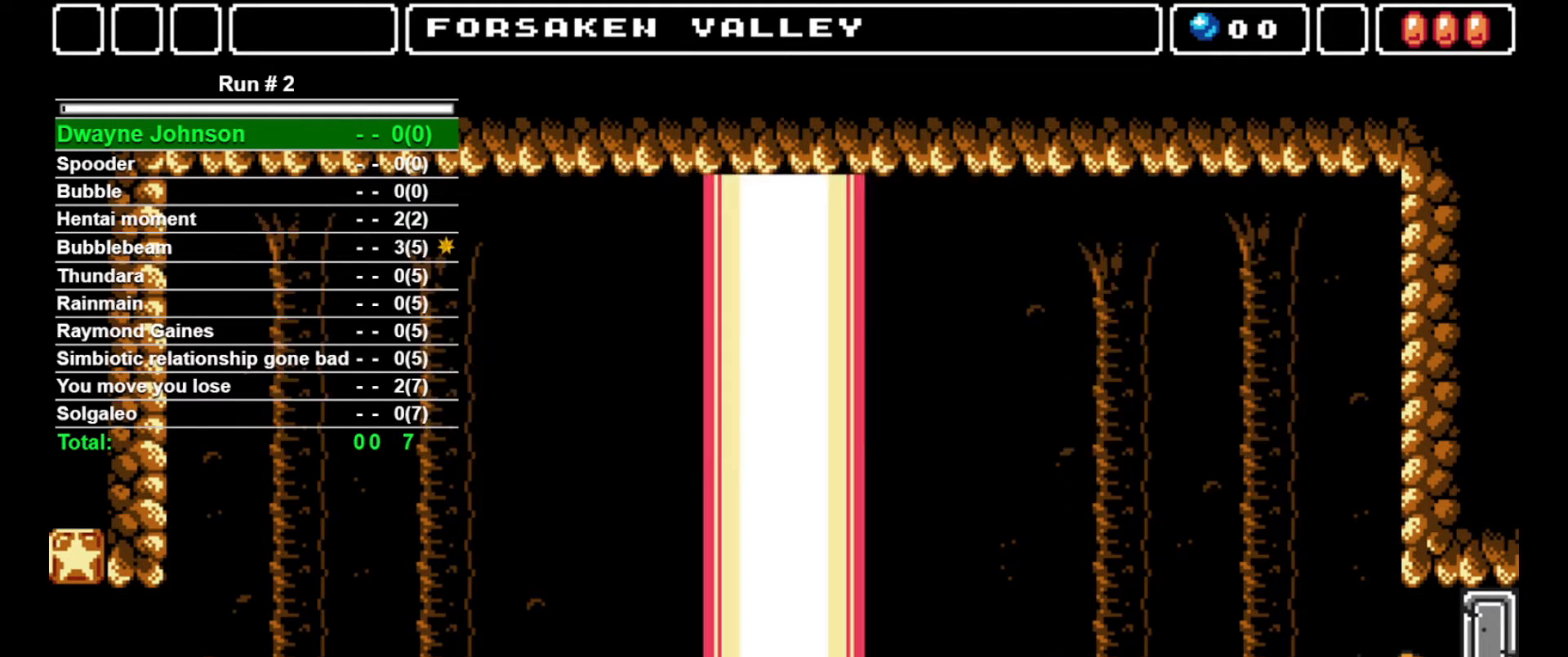
{"buttons": [], "events": [[100, "SQUARE", "up"], [133, "SQUARE", "down"], [200, "SQUARE", "up"], [233, "SQUARE", "down"], [467, "SQUARE", "up"]]}
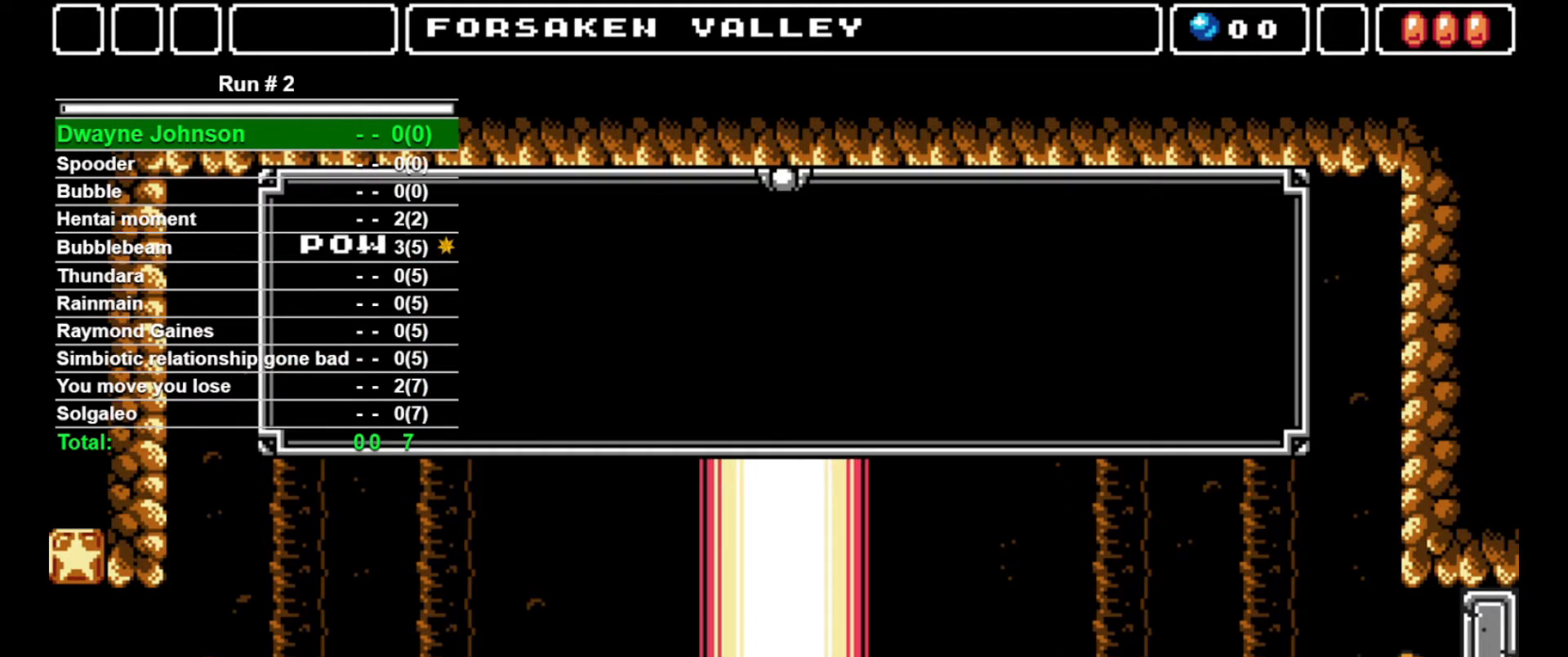
{"buttons": [], "events": [[100, "SQUARE", "down"], [167, "SQUARE", "up"]]}
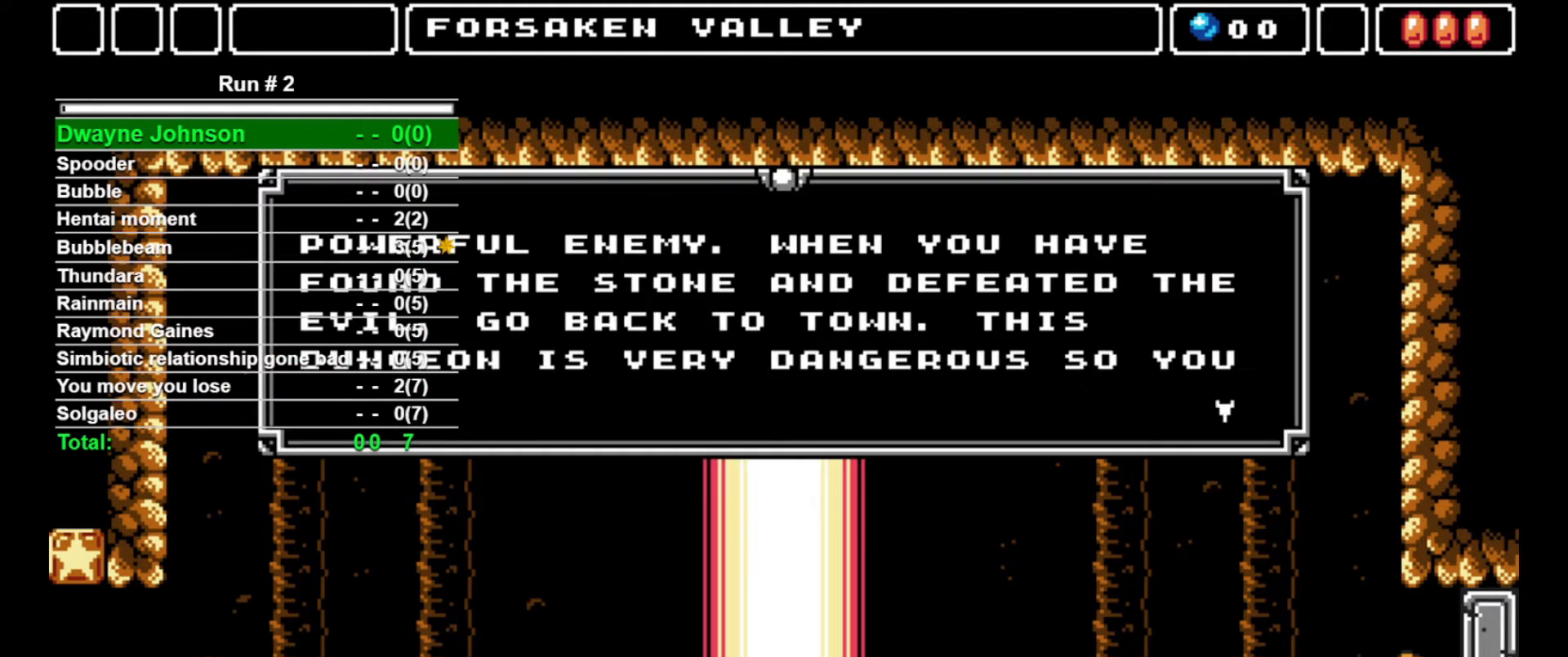
{"buttons": [], "events": []}
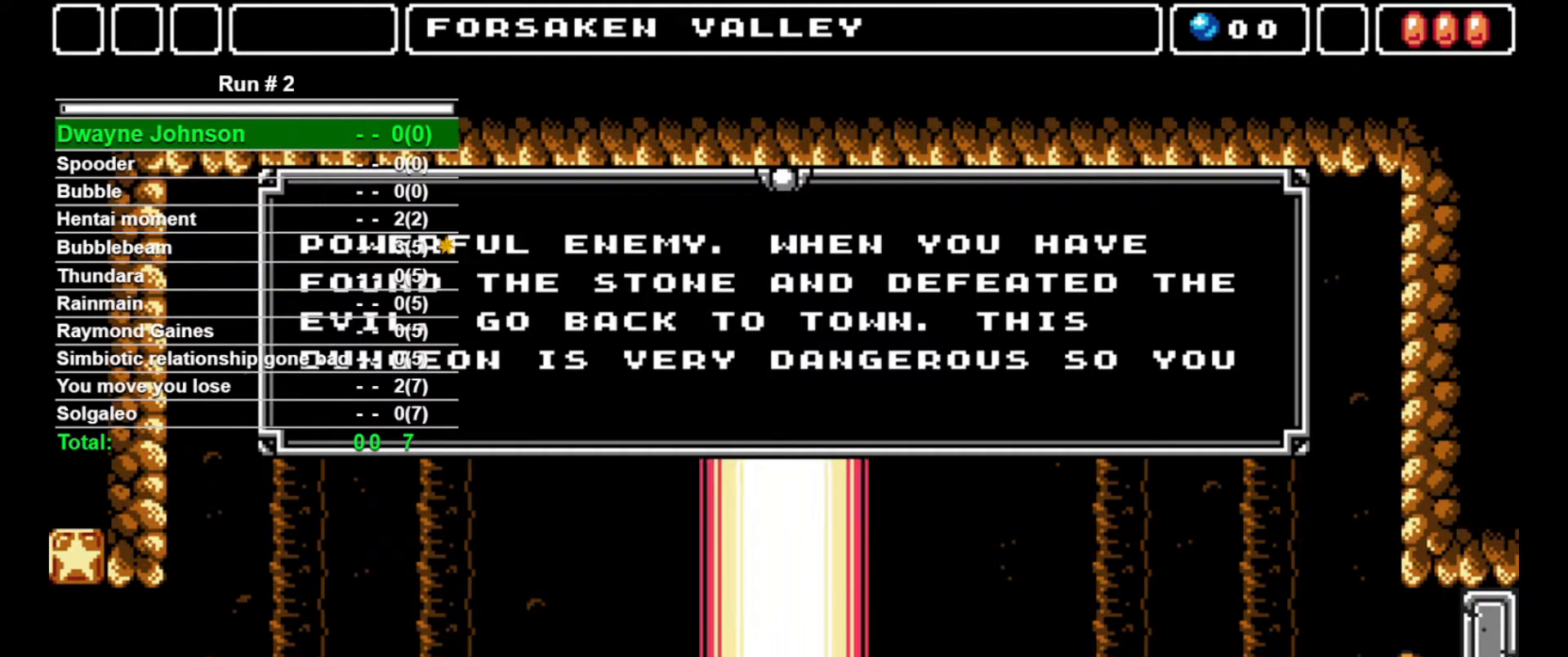
{"buttons": [], "events": []}
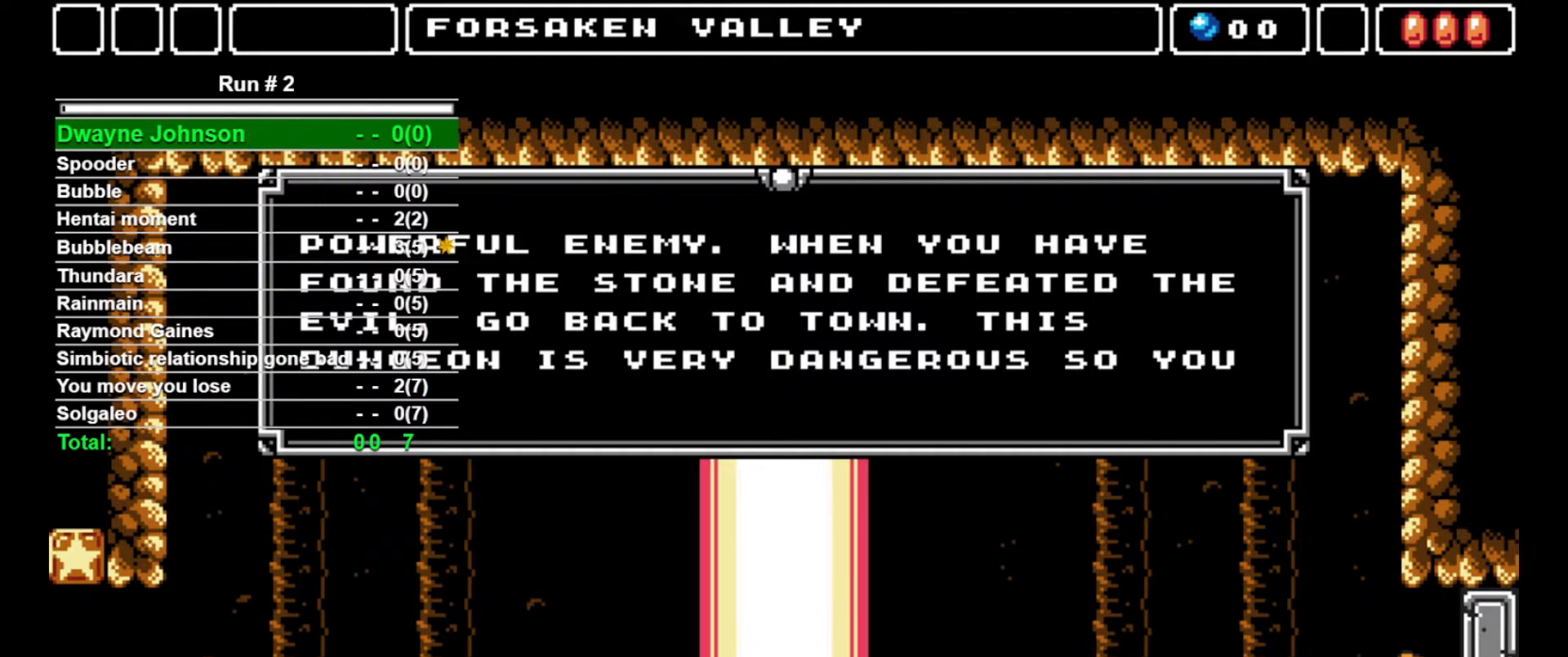
{"buttons": [], "events": []}